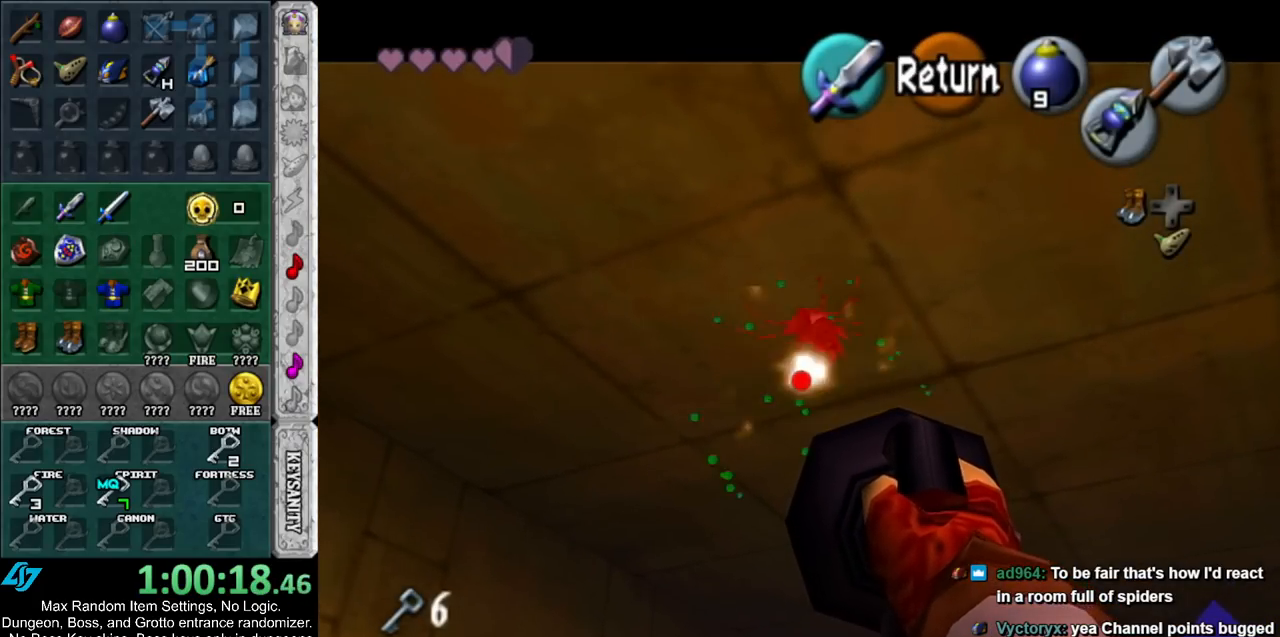
Gameplay with a controller (Nintendo layout); each line is a JSON object with the inputs held at the frame after it. "events" lists button and stick changes between this image and that frame as [ms after this image, input, new state], when the widget could be followed in between. Not read: L2 L3 R3.
{"buttons": ["Z"], "left_stick": "center", "right_stick": "center", "events": []}
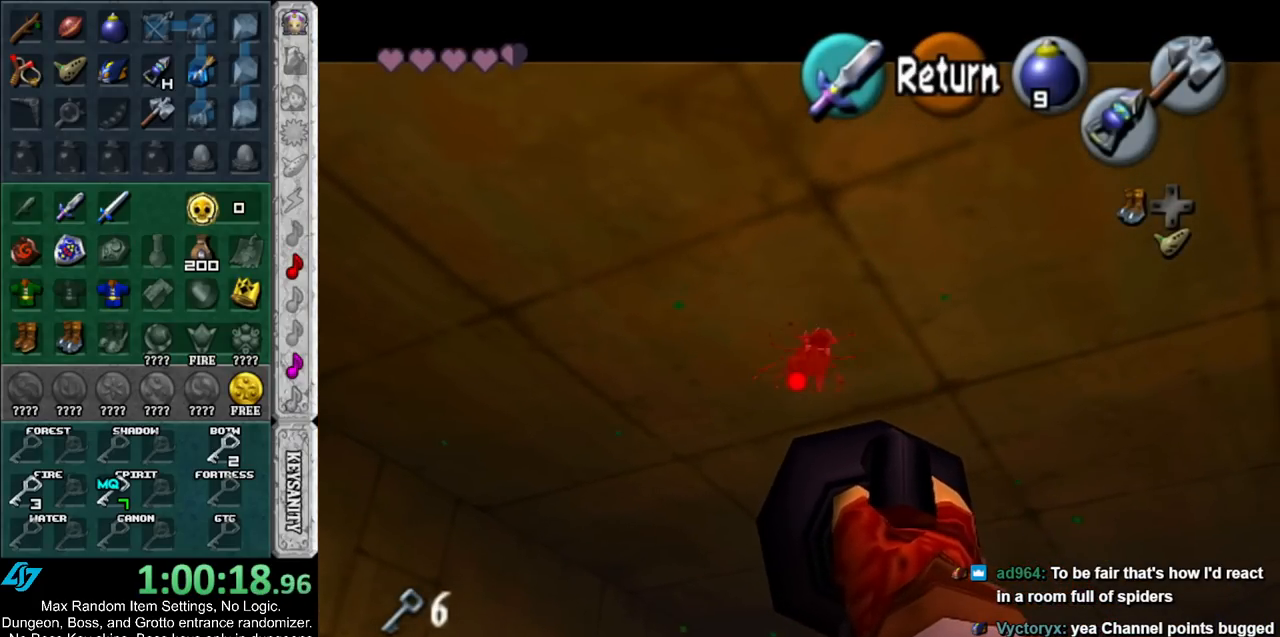
{"buttons": [], "left_stick": "center", "right_stick": "center", "events": [[117, "left_stick", "up-right"], [200, "Z", "up"], [200, "left_stick", "center"]]}
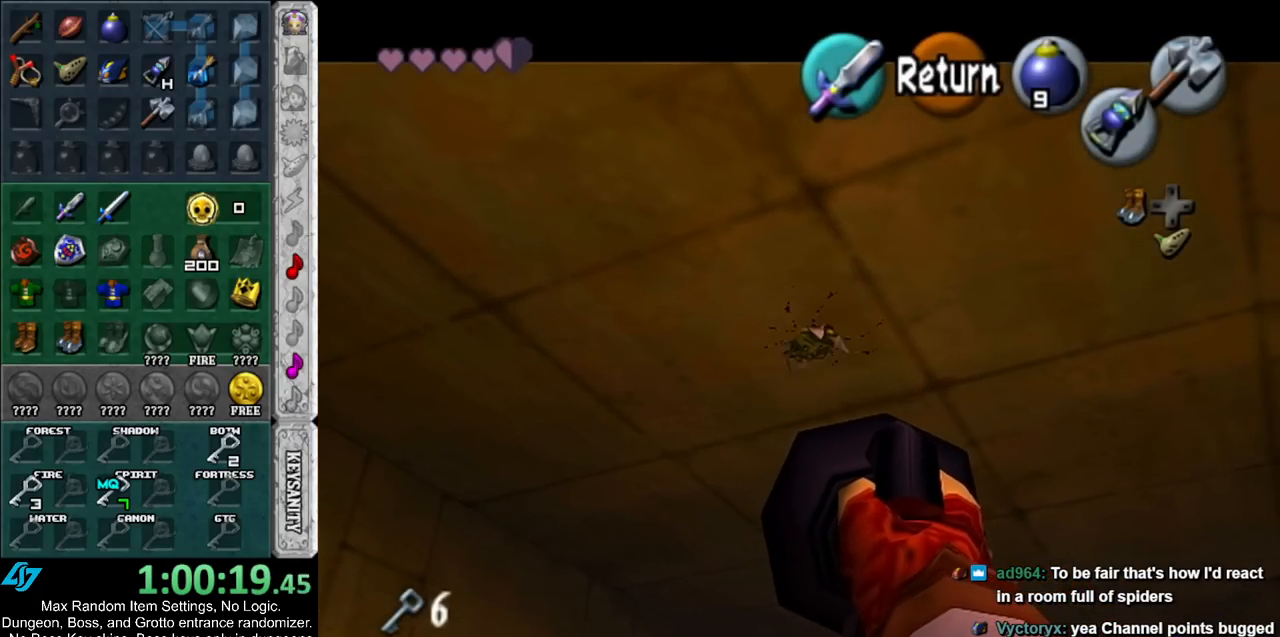
{"buttons": [], "left_stick": "center", "right_stick": "center", "events": [[300, "A", "down"], [433, "A", "up"]]}
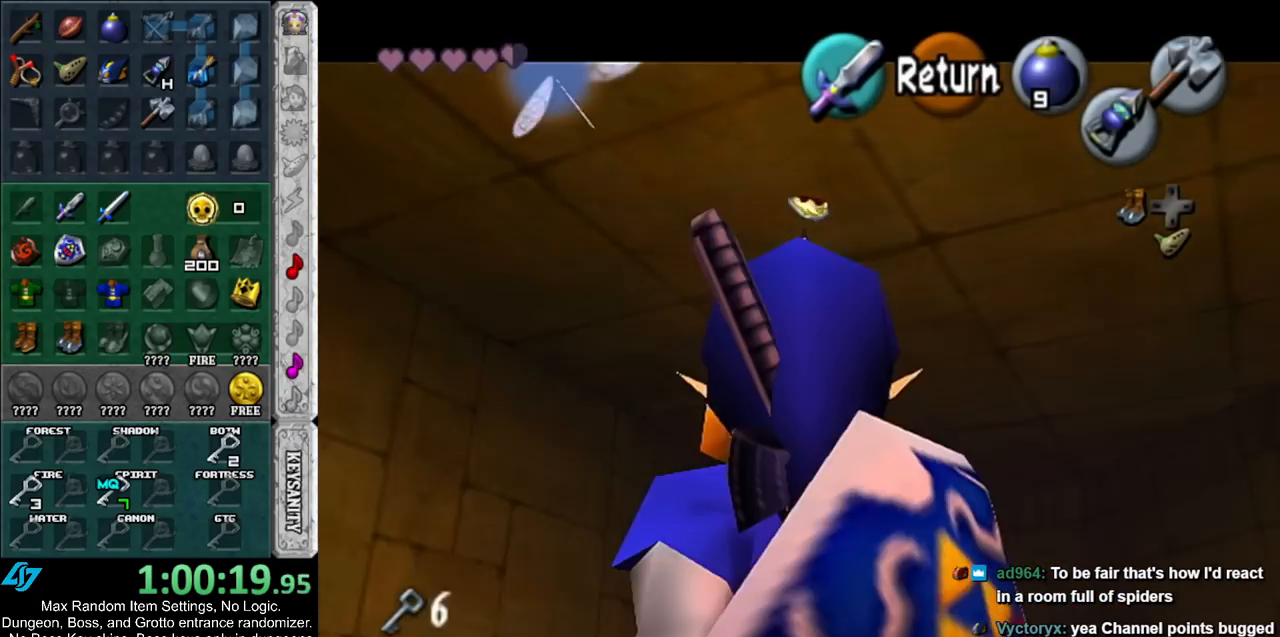
{"buttons": ["A", "B"], "left_stick": "up", "right_stick": "center", "events": [[300, "A", "down"], [333, "B", "down"], [383, "A", "up"], [383, "B", "up"], [383, "left_stick", "up"], [483, "A", "down"], [483, "B", "down"]]}
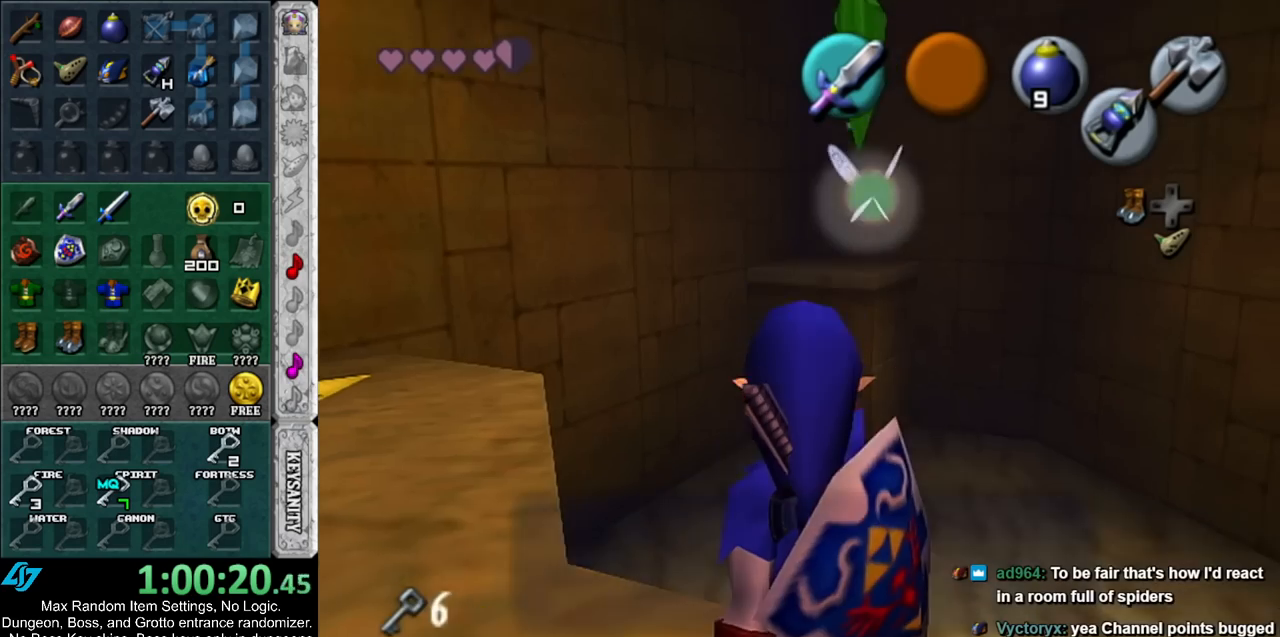
{"buttons": ["A"], "left_stick": "up", "right_stick": "center", "events": [[50, "A", "up"], [50, "B", "up"], [133, "A", "down"], [133, "B", "down"], [233, "A", "up"], [233, "B", "up"], [300, "A", "down"], [300, "B", "down"], [350, "A", "up"], [350, "B", "up"], [417, "A", "down"], [417, "B", "down"], [483, "B", "up"]]}
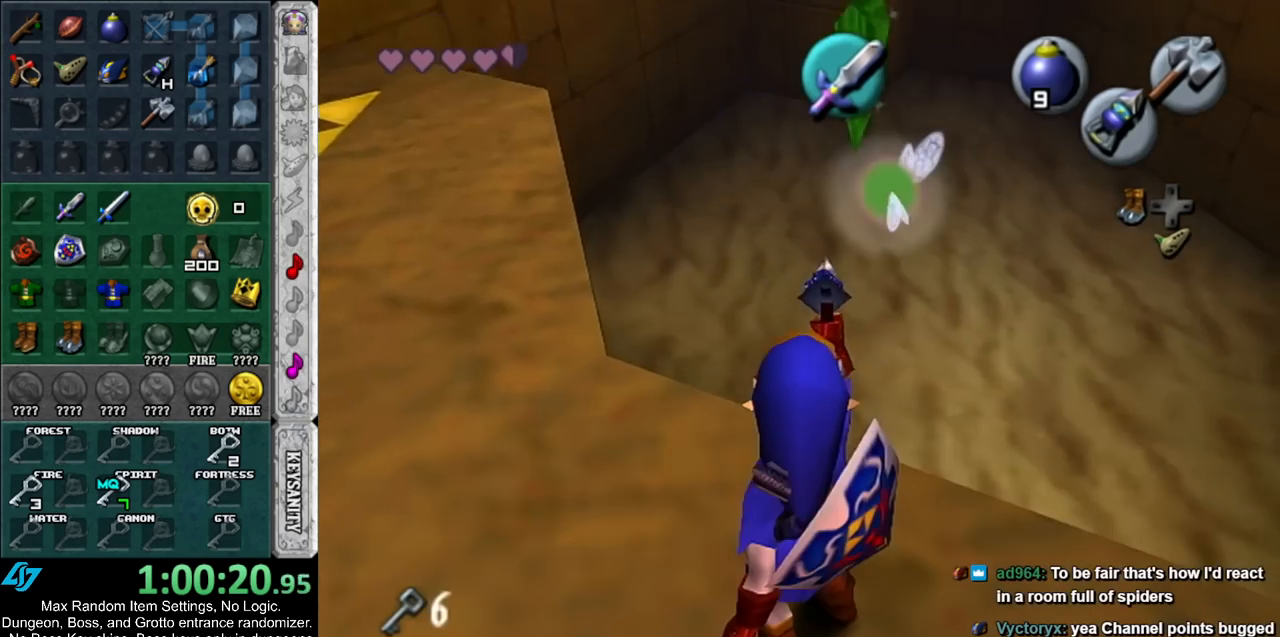
{"buttons": [], "left_stick": "up", "right_stick": "center", "events": [[17, "A", "up"]]}
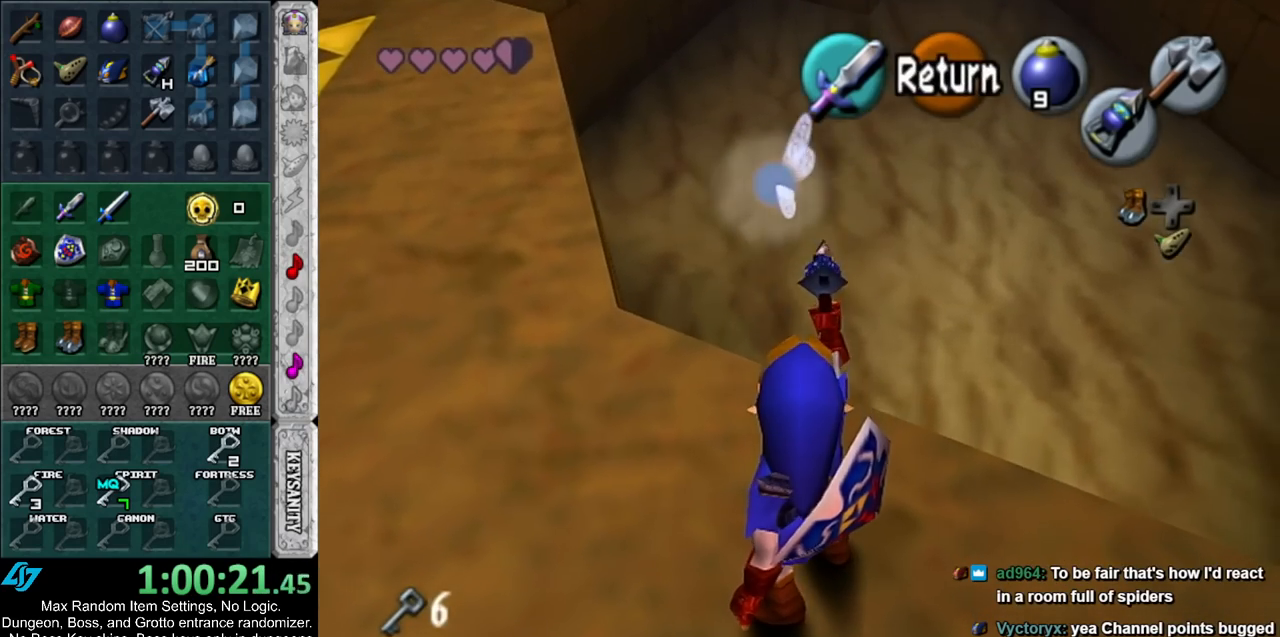
{"buttons": [], "left_stick": "up", "right_stick": "center", "events": [[50, "A", "down"], [150, "A", "up"]]}
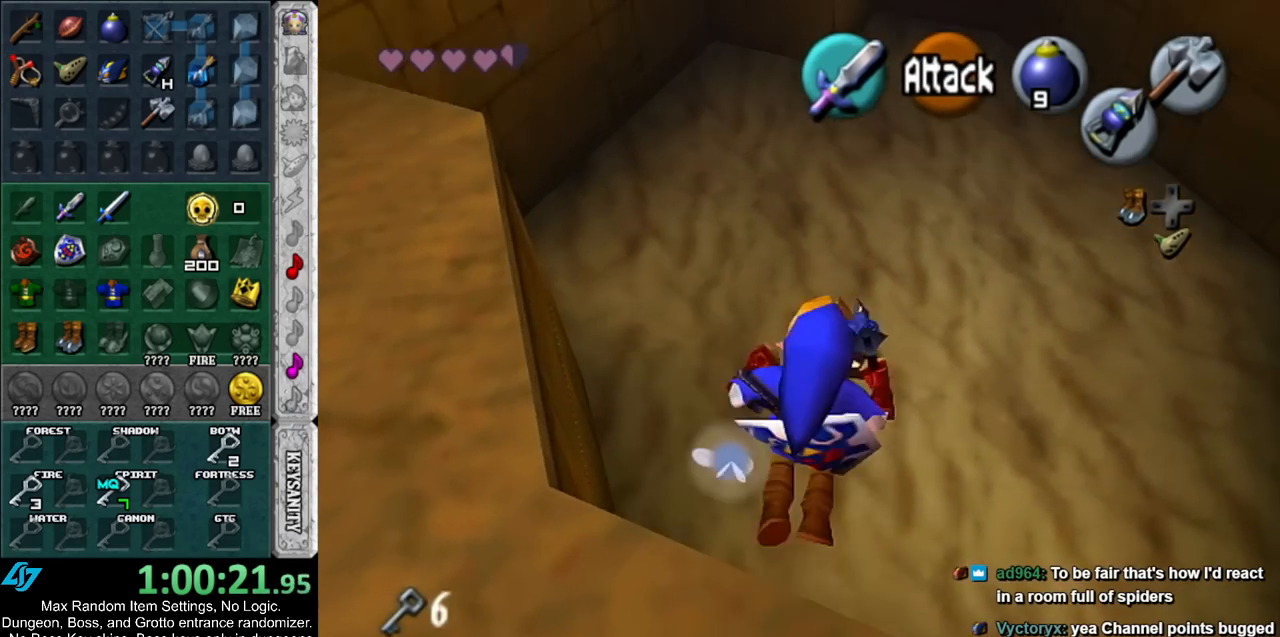
{"buttons": [], "left_stick": "up", "right_stick": "center", "events": []}
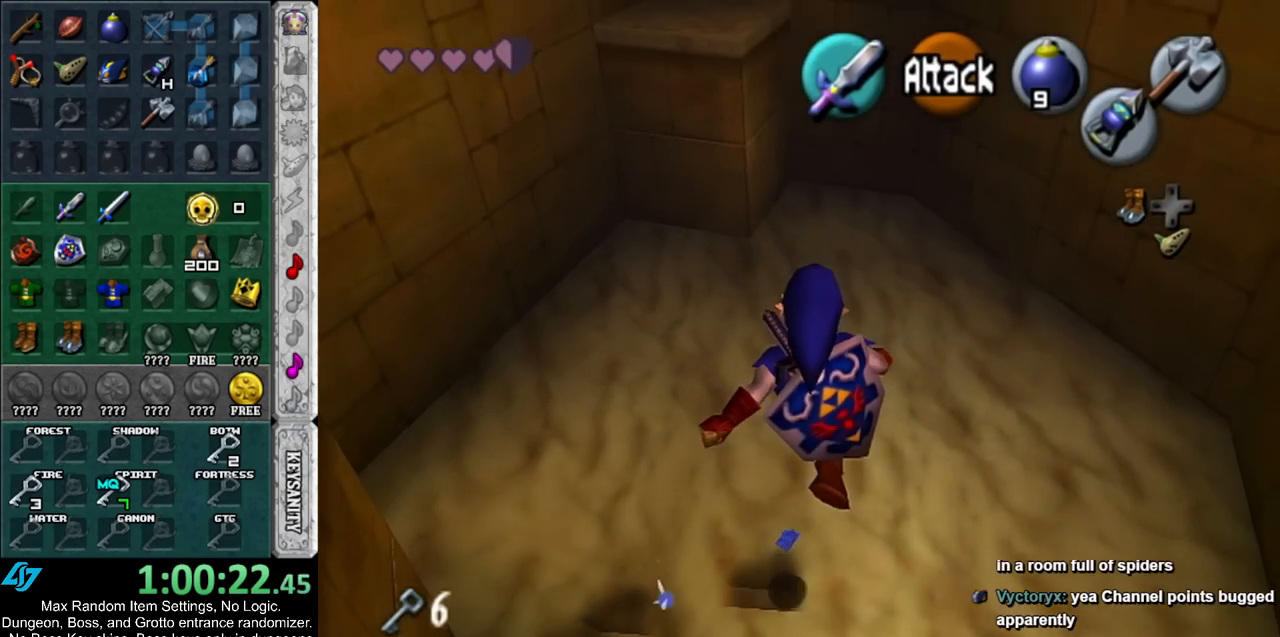
{"buttons": [], "left_stick": "right", "right_stick": "center", "events": [[100, "left_stick", "center"], [333, "left_stick", "down-right"], [450, "left_stick", "right"]]}
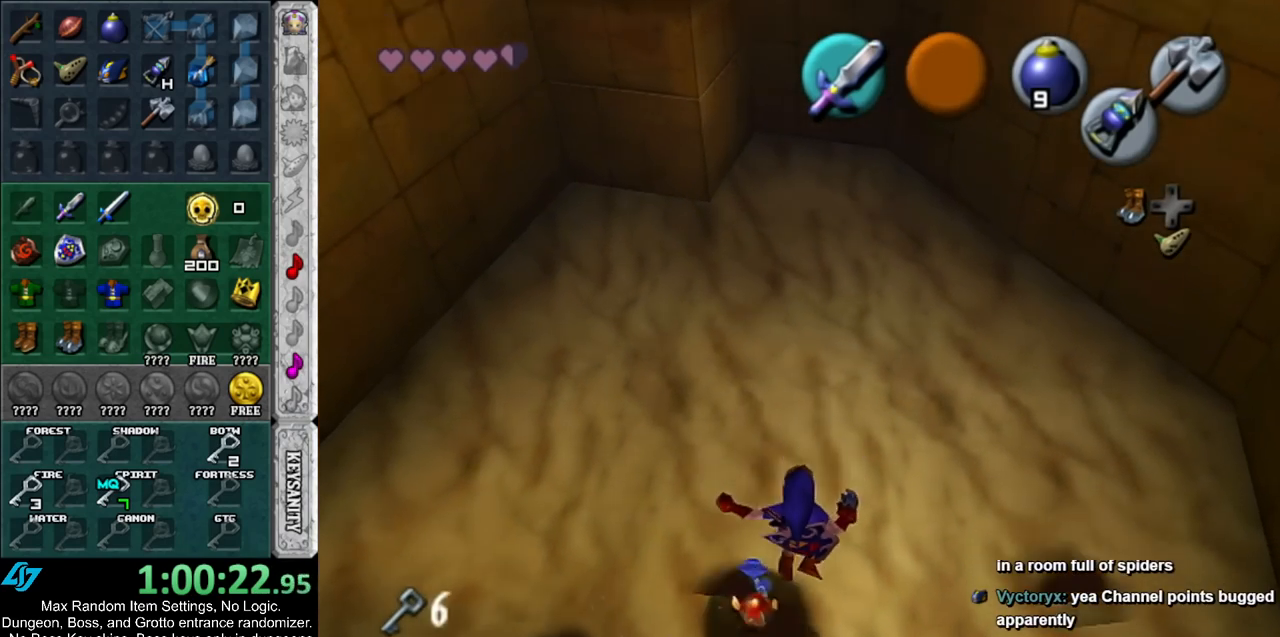
{"buttons": ["B"], "left_stick": "up-left", "right_stick": "center", "events": [[17, "left_stick", "up-right"], [67, "B", "down"], [67, "left_stick", "left"], [167, "B", "up"], [167, "left_stick", "down-right"], [233, "B", "down"], [233, "left_stick", "up"], [317, "B", "up"], [317, "left_stick", "down-left"], [383, "left_stick", "right"], [417, "B", "down"], [483, "left_stick", "up-left"]]}
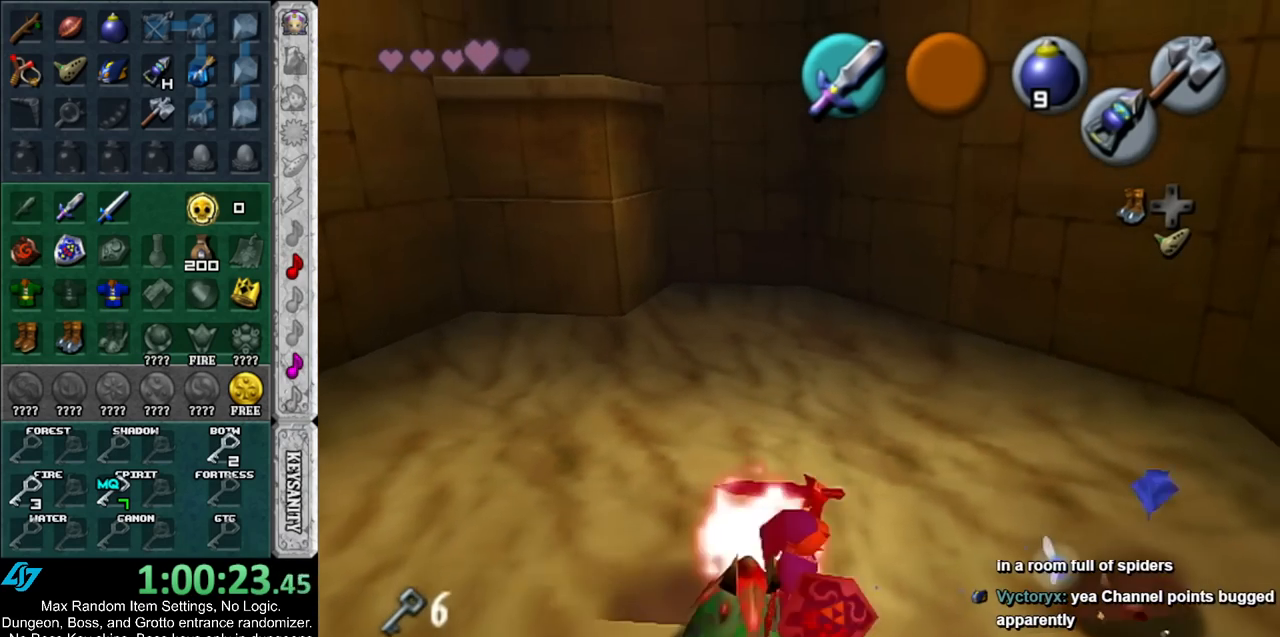
{"buttons": [], "left_stick": "down-right", "right_stick": "center", "events": [[50, "B", "up"], [67, "left_stick", "down-right"], [100, "B", "down"], [133, "left_stick", "up-right"], [233, "B", "up"], [233, "left_stick", "down-left"], [333, "B", "down"], [333, "left_stick", "up-right"], [433, "B", "up"], [433, "left_stick", "down-left"], [483, "left_stick", "down-right"]]}
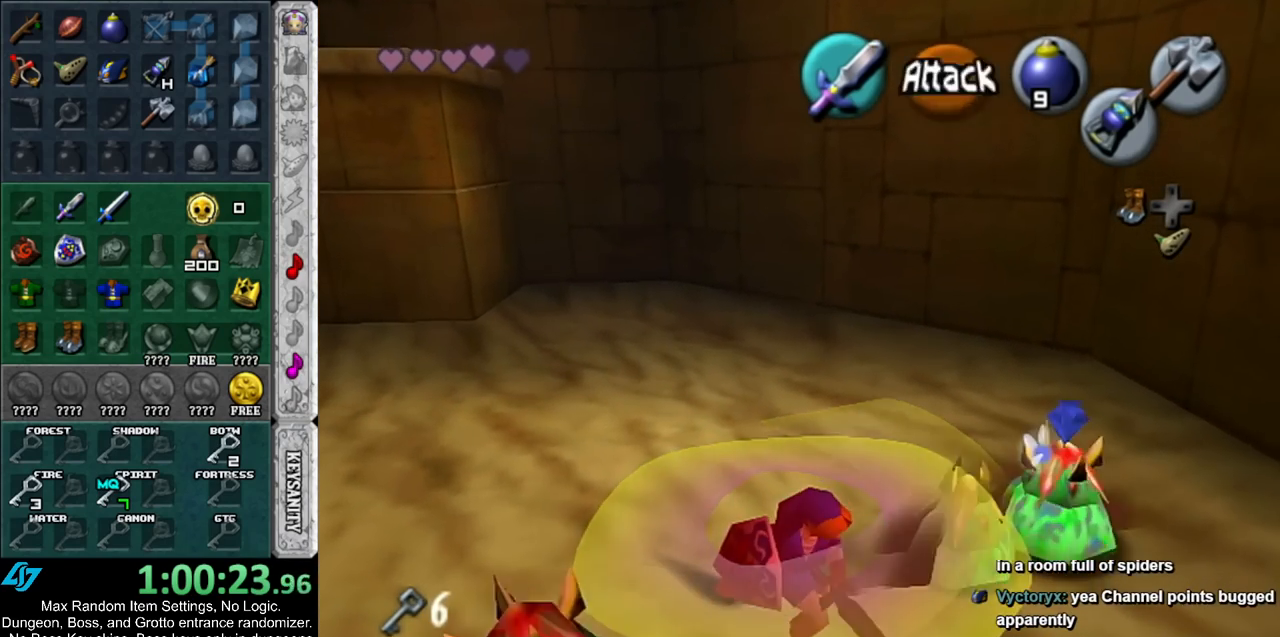
{"buttons": ["B"], "left_stick": "up-right", "right_stick": "center", "events": [[50, "B", "down"], [50, "left_stick", "up-right"], [100, "left_stick", "up-left"], [167, "B", "up"], [200, "left_stick", "down-right"], [233, "B", "down"], [267, "left_stick", "up-right"], [333, "left_stick", "up-left"], [367, "B", "up"], [400, "left_stick", "down-right"], [450, "B", "down"], [483, "left_stick", "up-right"]]}
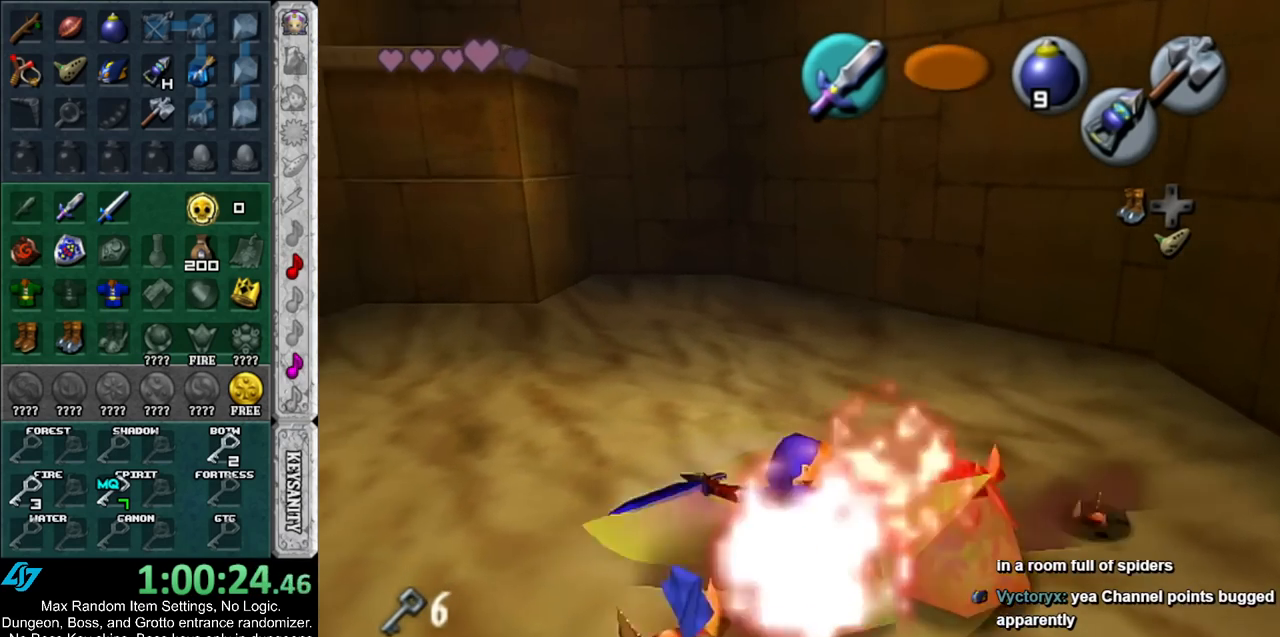
{"buttons": ["B"], "left_stick": "up", "right_stick": "center", "events": [[17, "left_stick", "up-left"], [50, "B", "up"], [133, "B", "down"], [133, "left_stick", "down-right"], [233, "left_stick", "up"], [267, "B", "up"], [333, "left_stick", "down"], [383, "B", "down"], [383, "left_stick", "right"], [450, "left_stick", "up"]]}
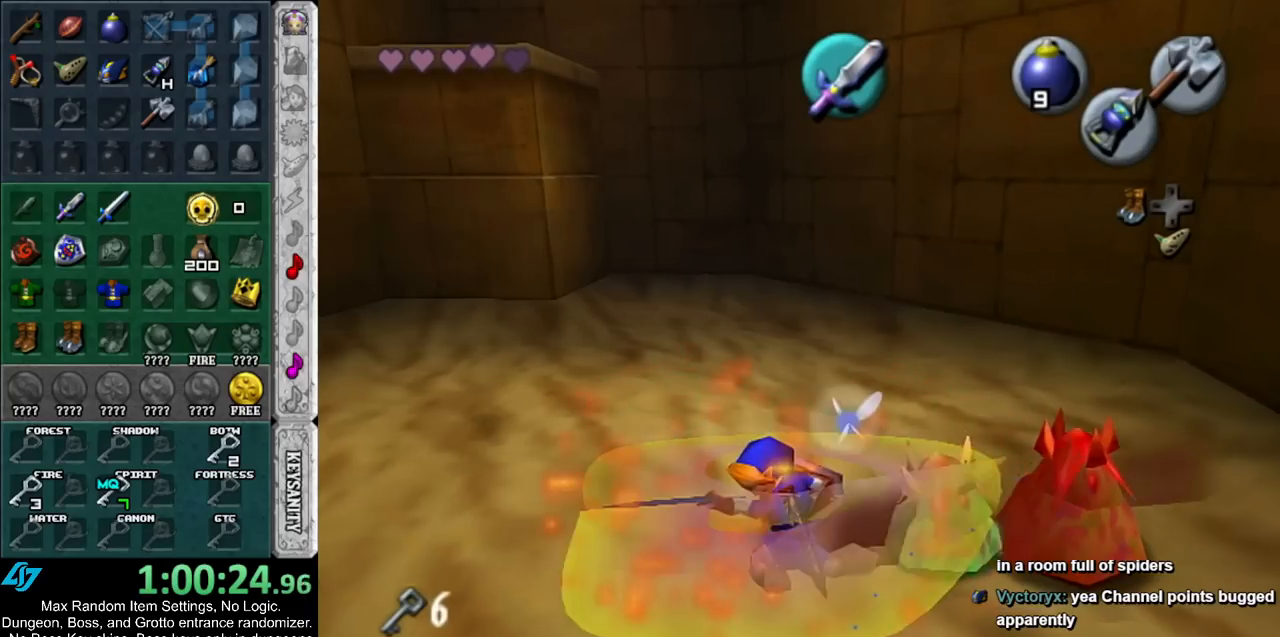
{"buttons": [], "left_stick": "left", "right_stick": "center", "events": [[17, "B", "up"], [17, "left_stick", "left"], [150, "left_stick", "center"], [383, "left_stick", "left"]]}
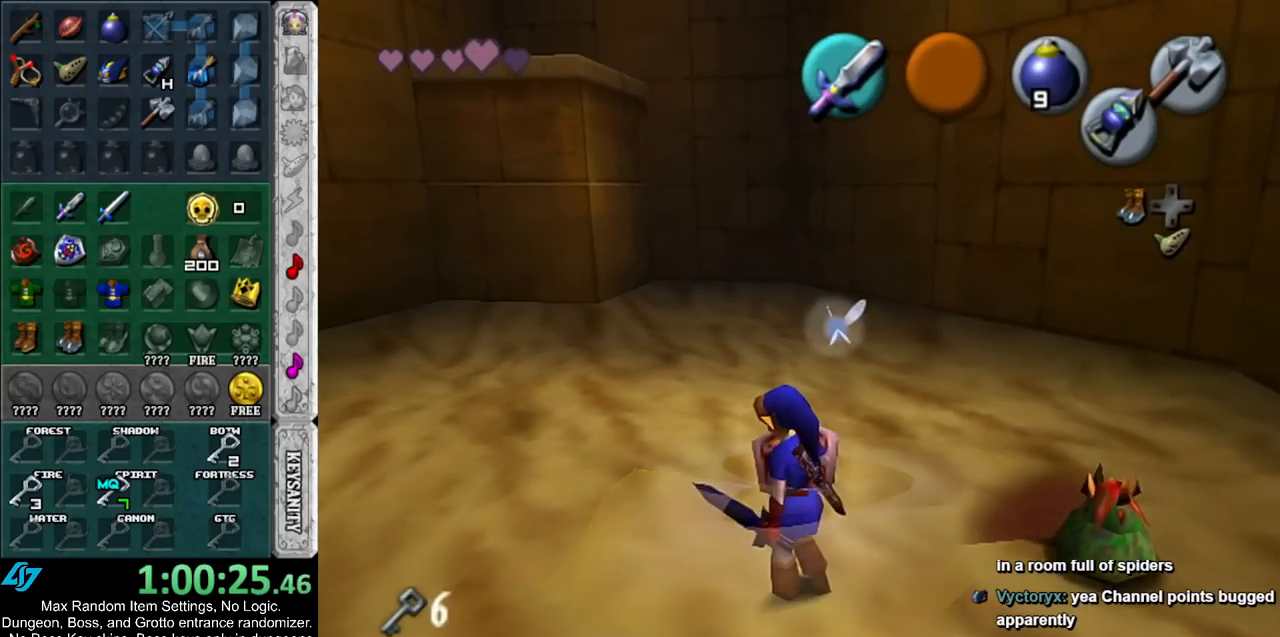
{"buttons": [], "left_stick": "center", "right_stick": "center", "events": [[100, "left_stick", "center"]]}
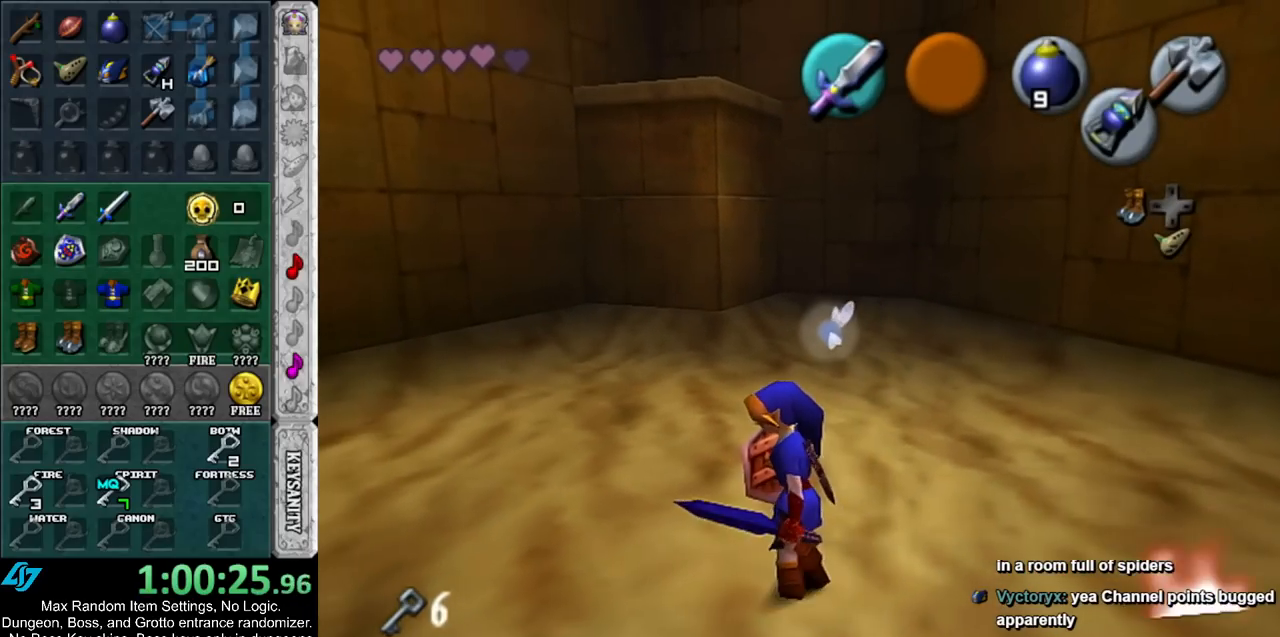
{"buttons": [], "left_stick": "up", "right_stick": "center", "events": [[267, "left_stick", "up"]]}
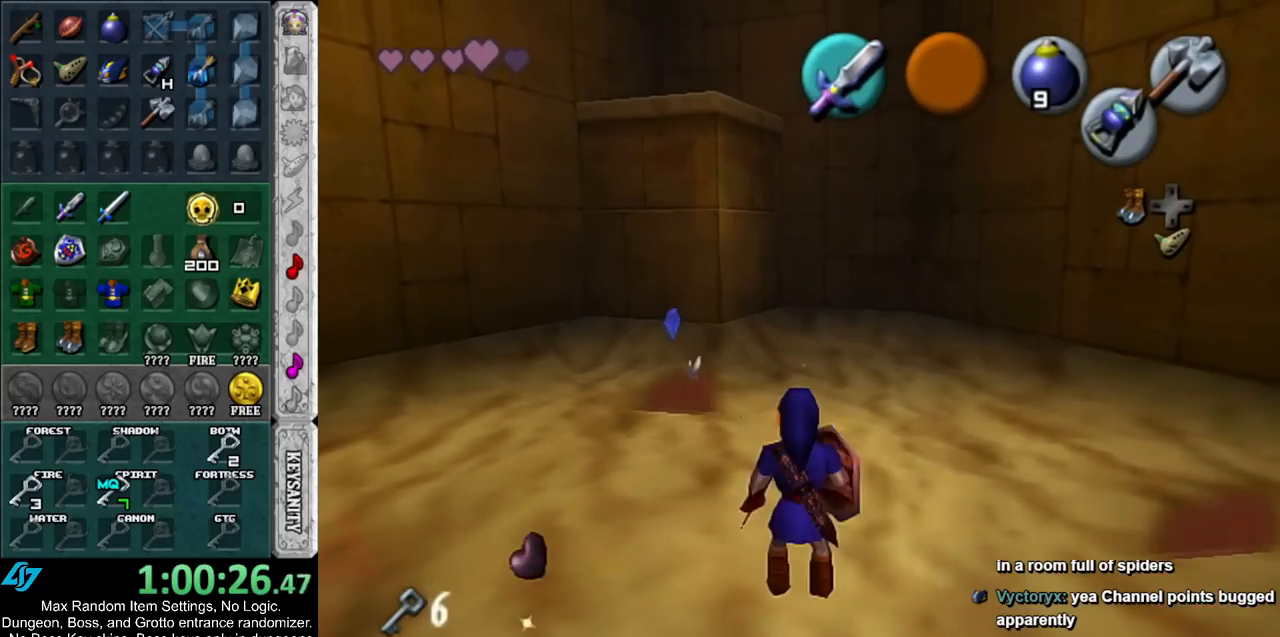
{"buttons": [], "left_stick": "center", "right_stick": "center", "events": [[83, "left_stick", "center"]]}
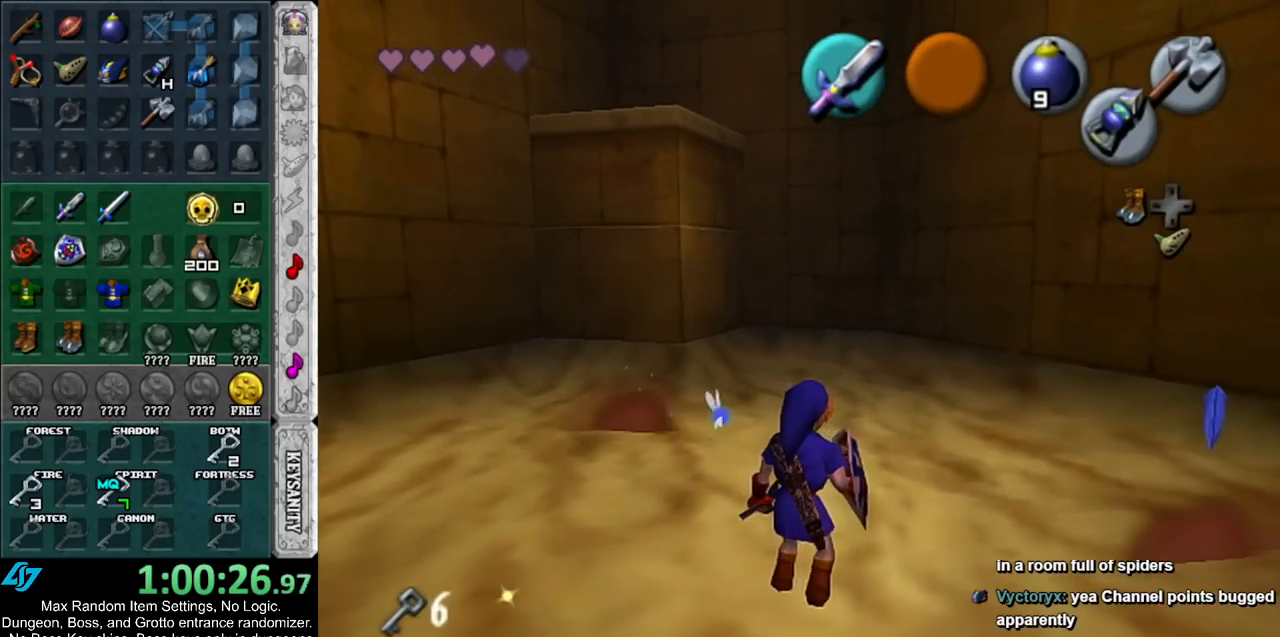
{"buttons": [], "left_stick": "up-right", "right_stick": "center", "events": [[450, "left_stick", "up-right"]]}
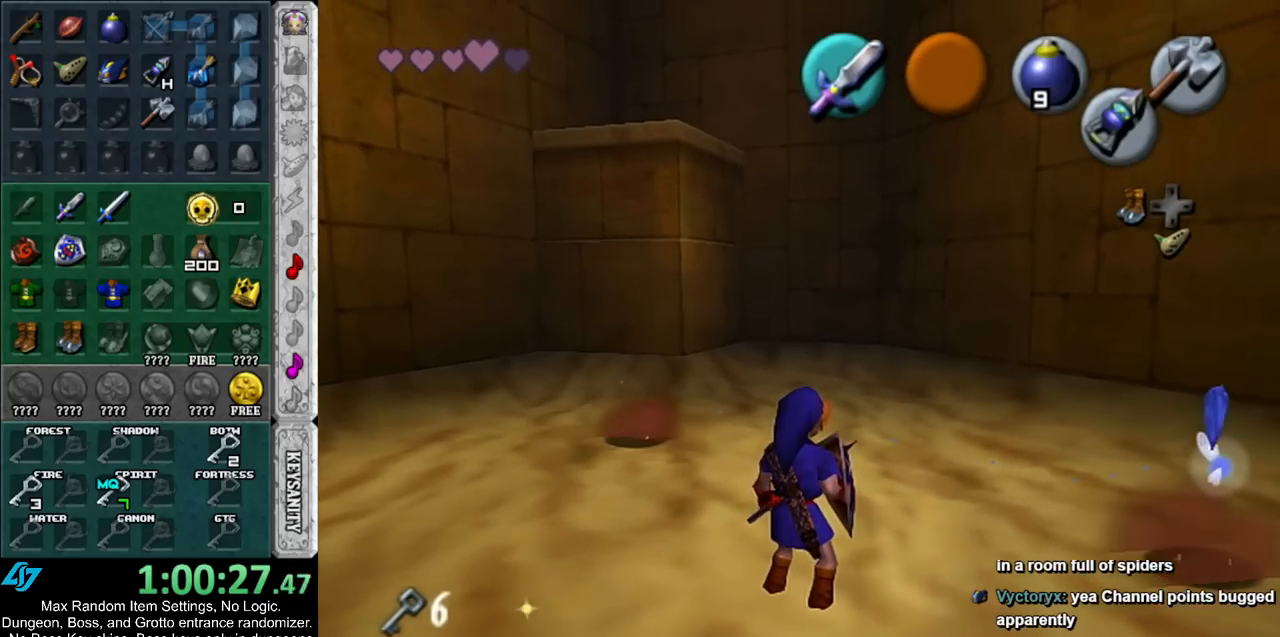
{"buttons": [], "left_stick": "up-right", "right_stick": "center", "events": [[67, "left_stick", "up-left"], [167, "left_stick", "down-right"], [233, "left_stick", "up-right"], [383, "left_stick", "down-right"], [450, "left_stick", "up-right"]]}
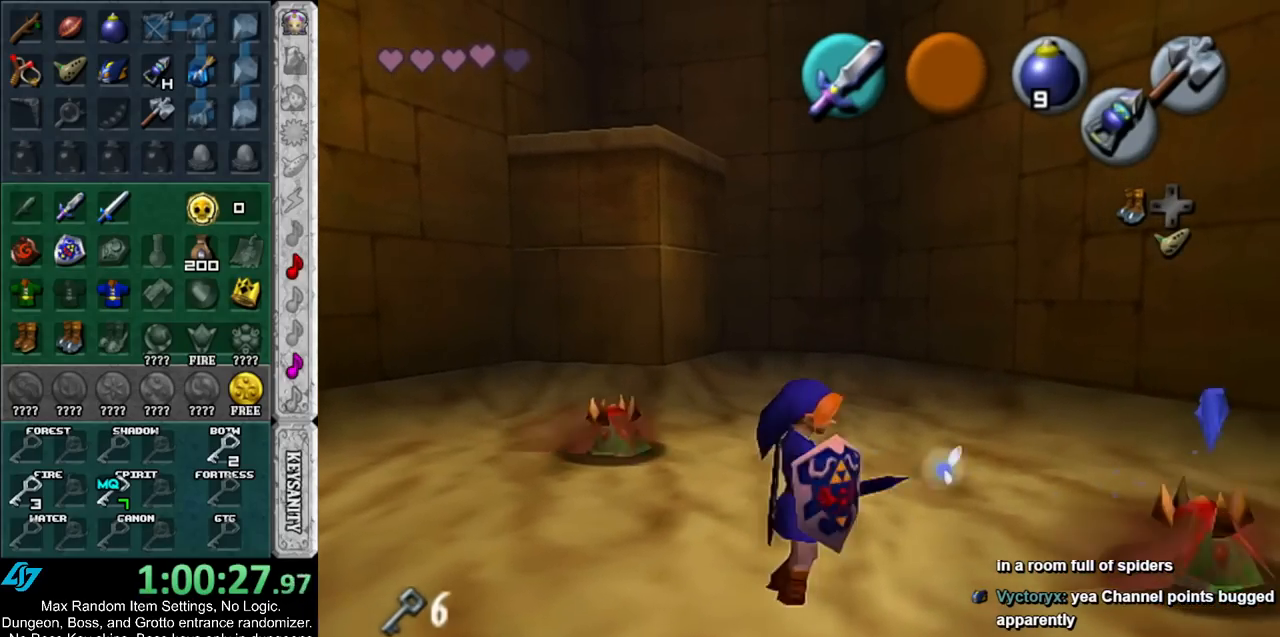
{"buttons": [], "left_stick": "down-right", "right_stick": "center", "events": [[50, "left_stick", "down-left"], [100, "left_stick", "right"], [200, "B", "down"], [200, "left_stick", "up-left"], [267, "B", "up"], [333, "B", "down"], [333, "left_stick", "up-right"], [383, "left_stick", "up-left"], [450, "B", "up"], [483, "left_stick", "down-right"]]}
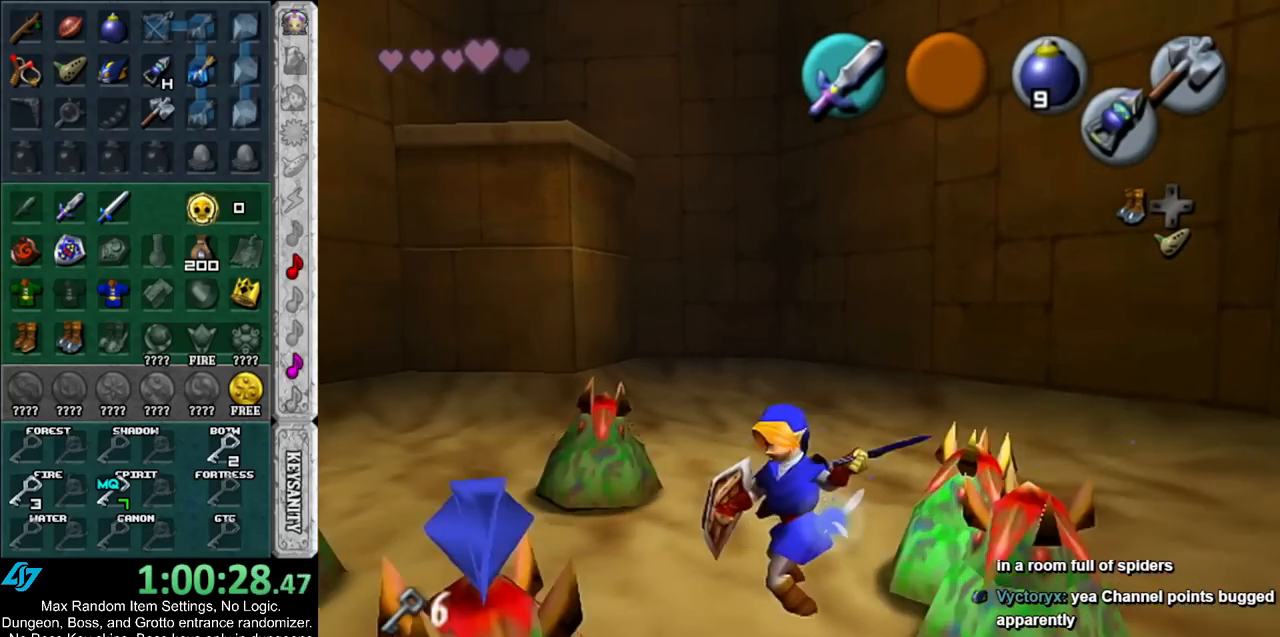
{"buttons": ["B"], "left_stick": "up-right", "right_stick": "center", "events": [[17, "B", "down"], [50, "left_stick", "up"], [100, "B", "up"], [133, "left_stick", "left"], [200, "left_stick", "down-right"], [233, "B", "down"], [300, "left_stick", "up-left"], [333, "B", "up"], [367, "left_stick", "down-left"], [433, "B", "down"], [433, "left_stick", "down-right"], [483, "left_stick", "up-right"]]}
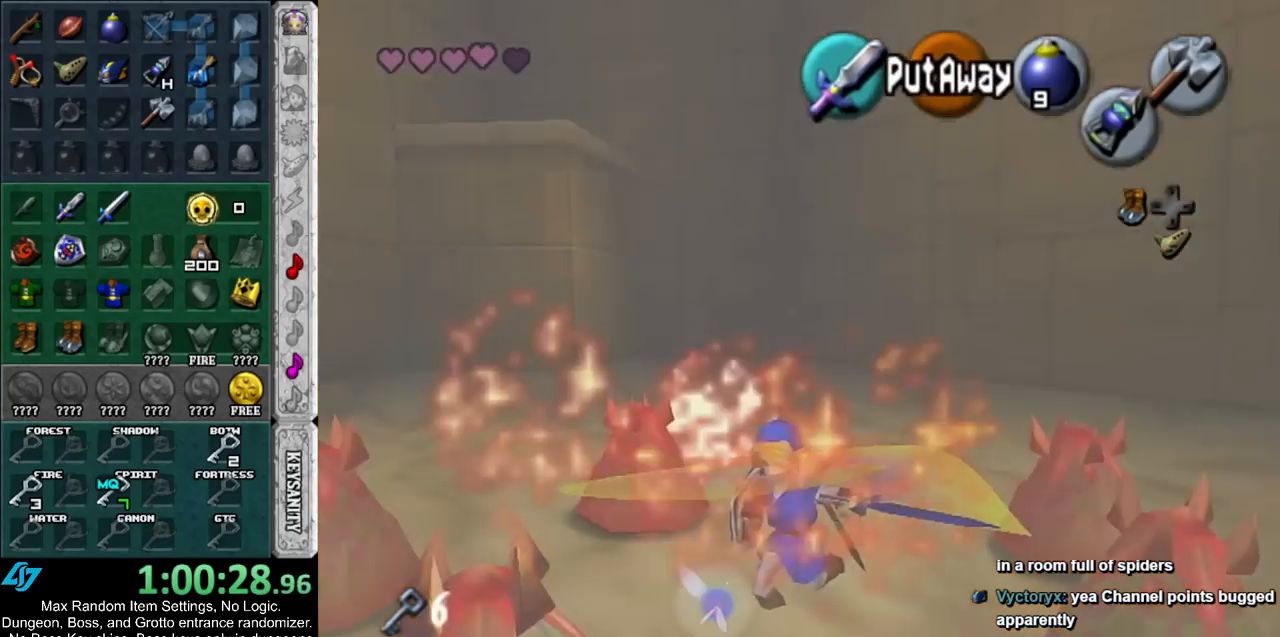
{"buttons": [], "left_stick": "center", "right_stick": "center", "events": [[50, "left_stick", "up-left"], [83, "B", "up"], [117, "left_stick", "down"], [200, "left_stick", "up-right"], [300, "left_stick", "center"]]}
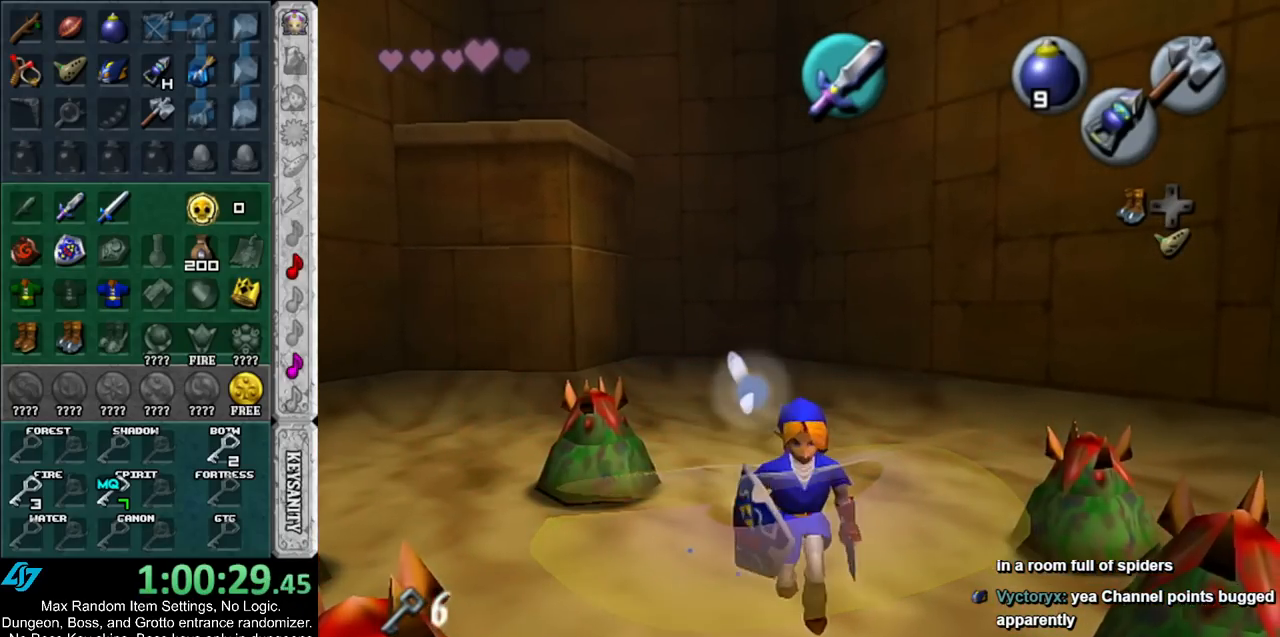
{"buttons": [], "left_stick": "center", "right_stick": "center", "events": []}
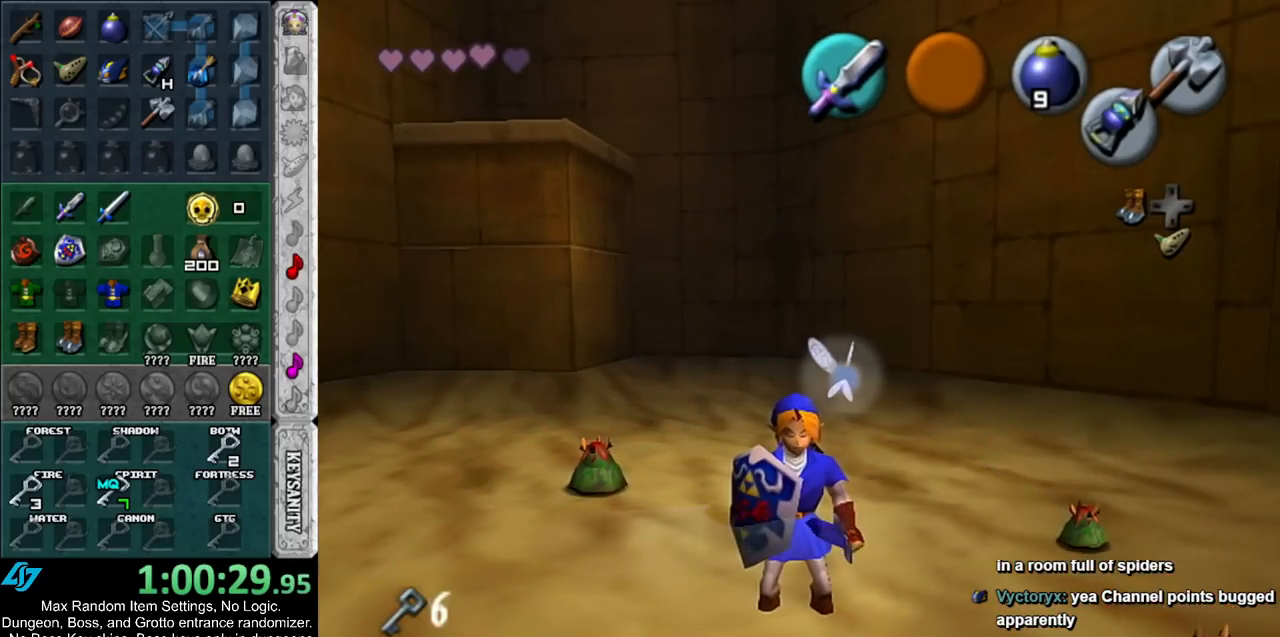
{"buttons": [], "left_stick": "center", "right_stick": "center", "events": []}
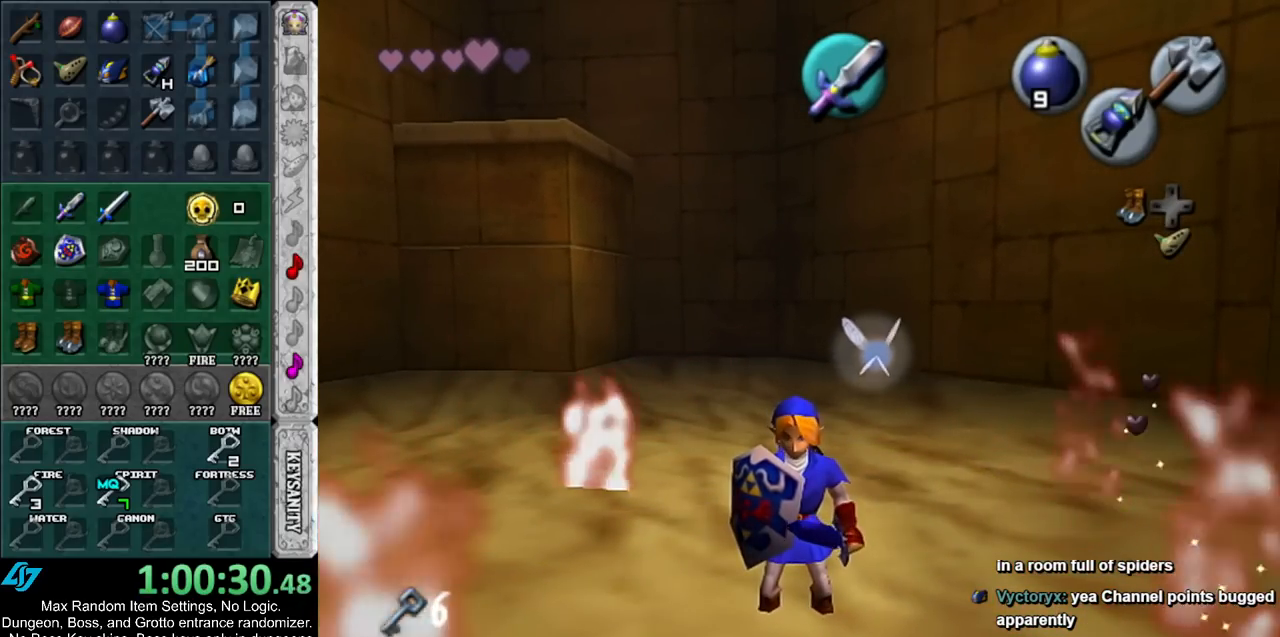
{"buttons": [], "left_stick": "center", "right_stick": "center", "events": []}
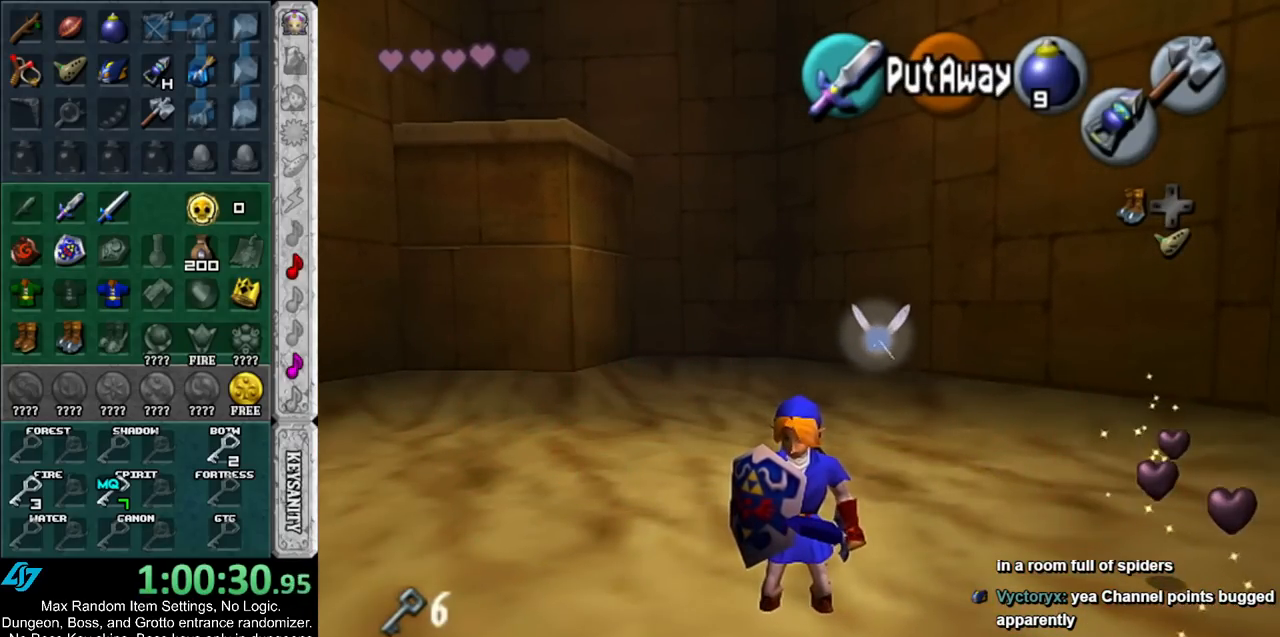
{"buttons": ["L1"], "left_stick": "center", "right_stick": "center", "events": [[483, "L1", "down"]]}
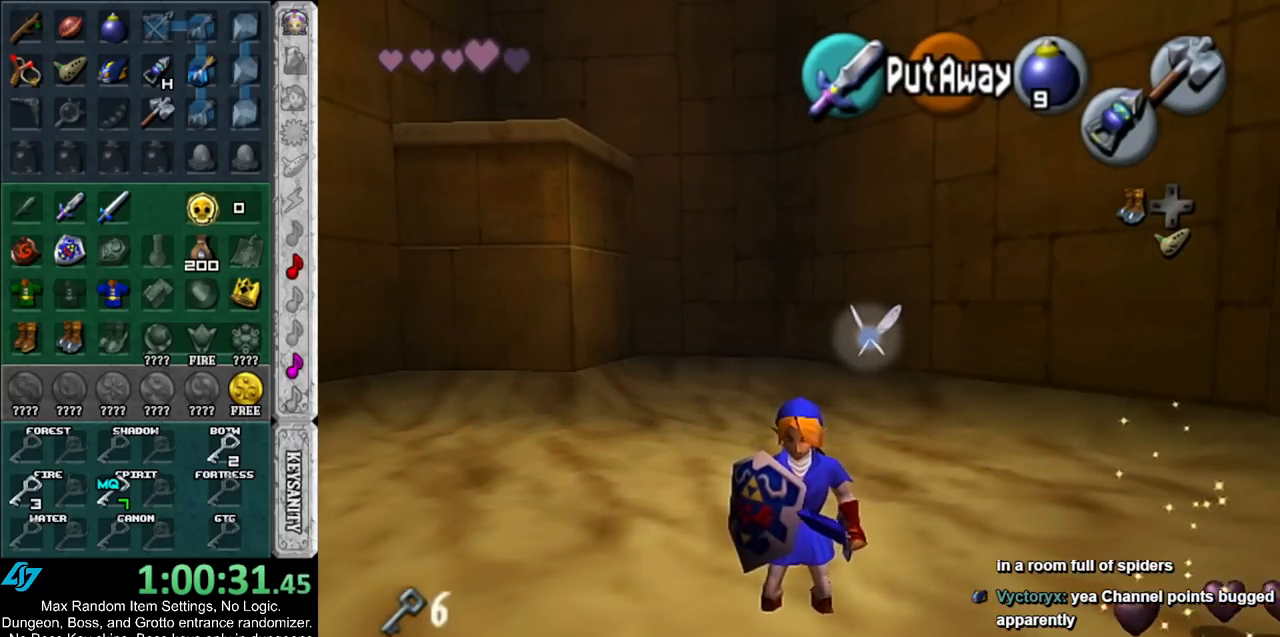
{"buttons": [], "left_stick": "up-left", "right_stick": "center", "events": [[200, "L1", "up"], [367, "left_stick", "up-right"], [450, "left_stick", "up-left"]]}
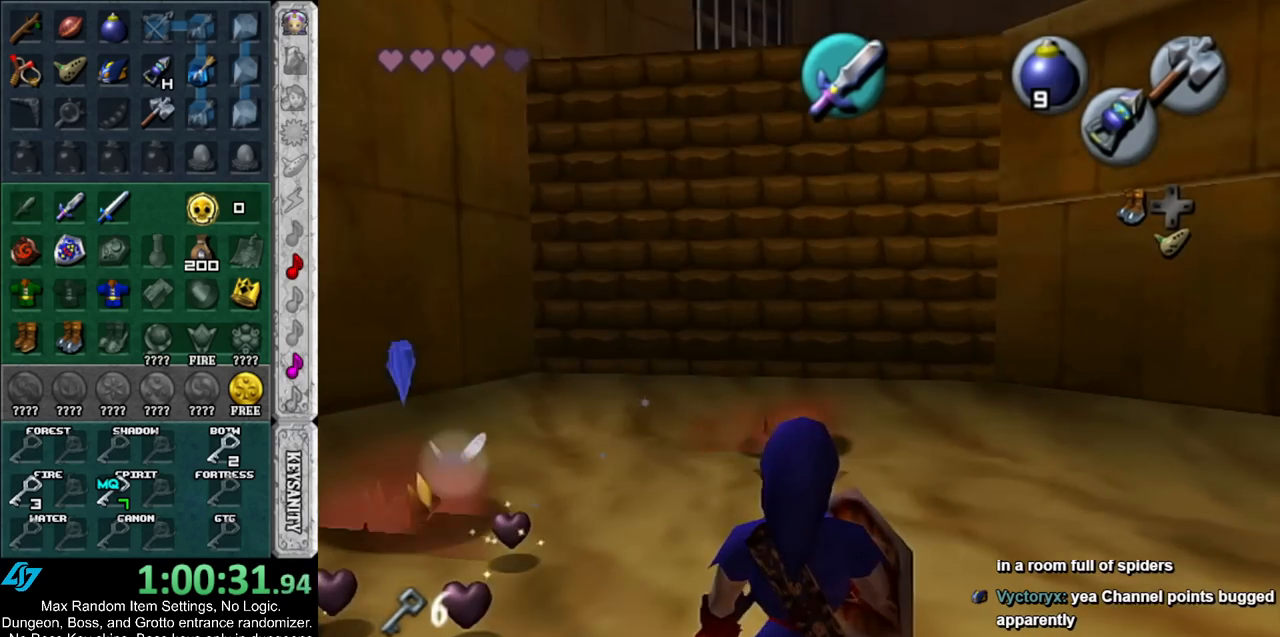
{"buttons": [], "left_stick": "down-right", "right_stick": "center", "events": [[50, "left_stick", "down-right"], [100, "left_stick", "up-right"], [167, "left_stick", "up-left"], [267, "left_stick", "down-right"], [317, "left_stick", "up-right"], [417, "left_stick", "down-left"], [467, "left_stick", "down-right"]]}
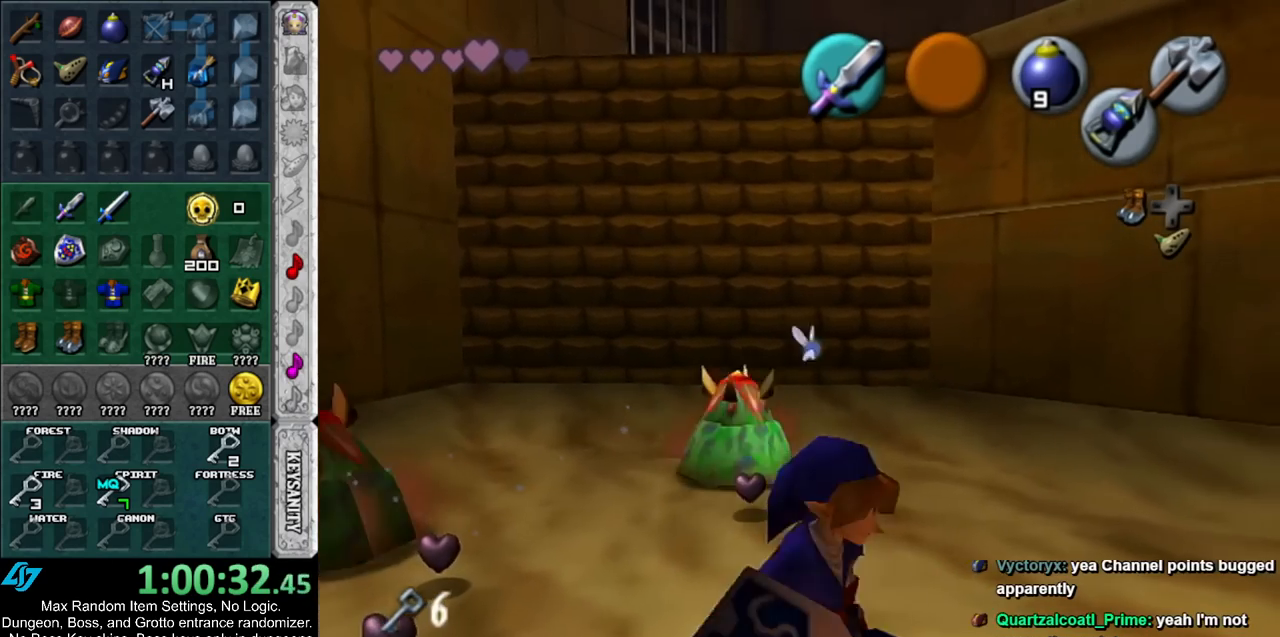
{"buttons": [], "left_stick": "up-right", "right_stick": "center", "events": [[17, "B", "down"], [17, "left_stick", "up"], [117, "B", "up"], [117, "left_stick", "down-left"], [167, "B", "down"], [167, "left_stick", "right"], [233, "left_stick", "up"], [300, "B", "up"], [300, "left_stick", "left"], [350, "B", "down"], [383, "left_stick", "down-right"], [450, "left_stick", "up-right"], [483, "B", "up"]]}